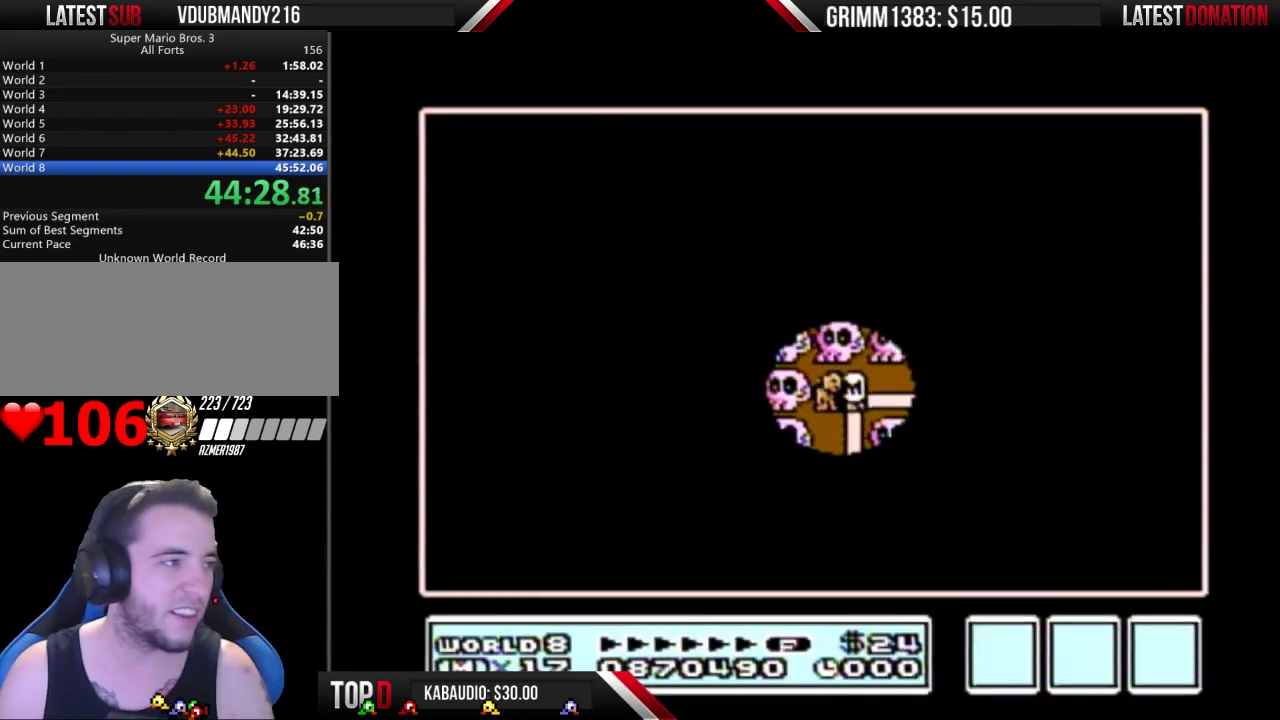
Gameplay with a controller (Nintendo layout); each line is a JSON object with the inputs held at the frame after it. "events" lists button and stick changes between this image and that frame as [ms after this image, input, new state], when the widget could be followed in between. Not read: L3 R3.
{"buttons": ["DPAD_RIGHT"], "events": [[433, "DPAD_RIGHT", "down"]]}
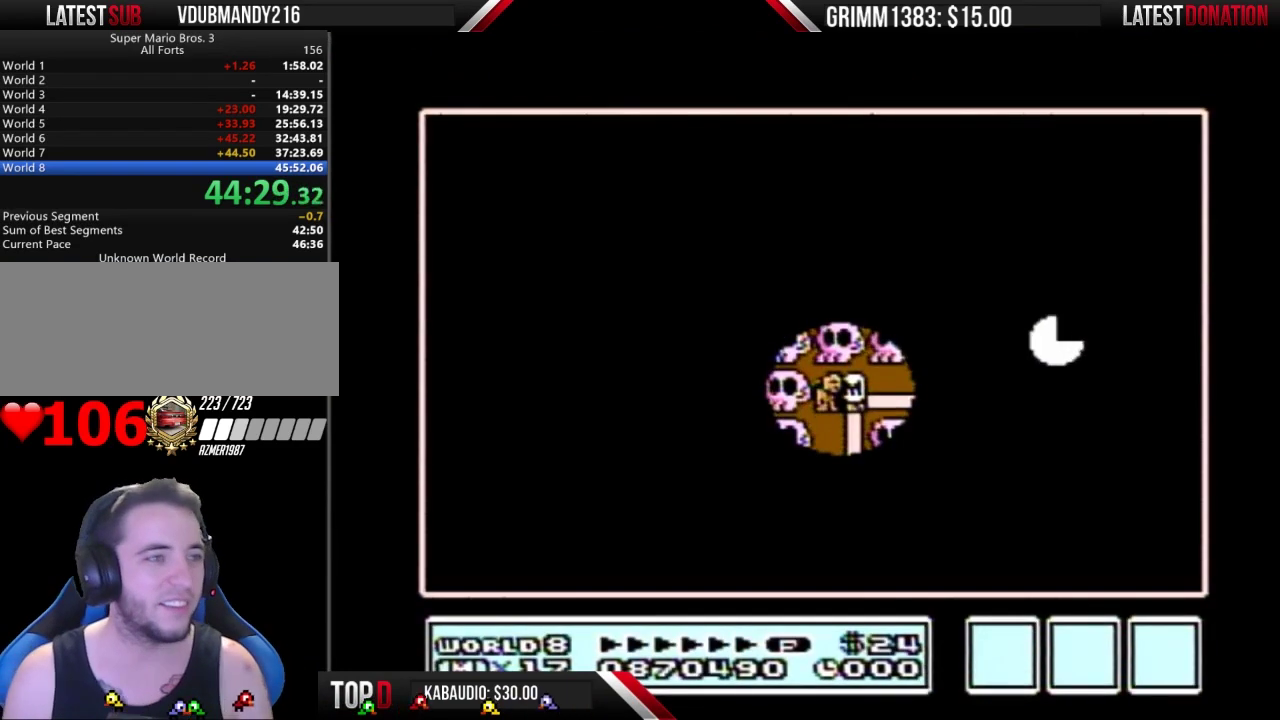
{"buttons": ["DPAD_RIGHT"], "events": []}
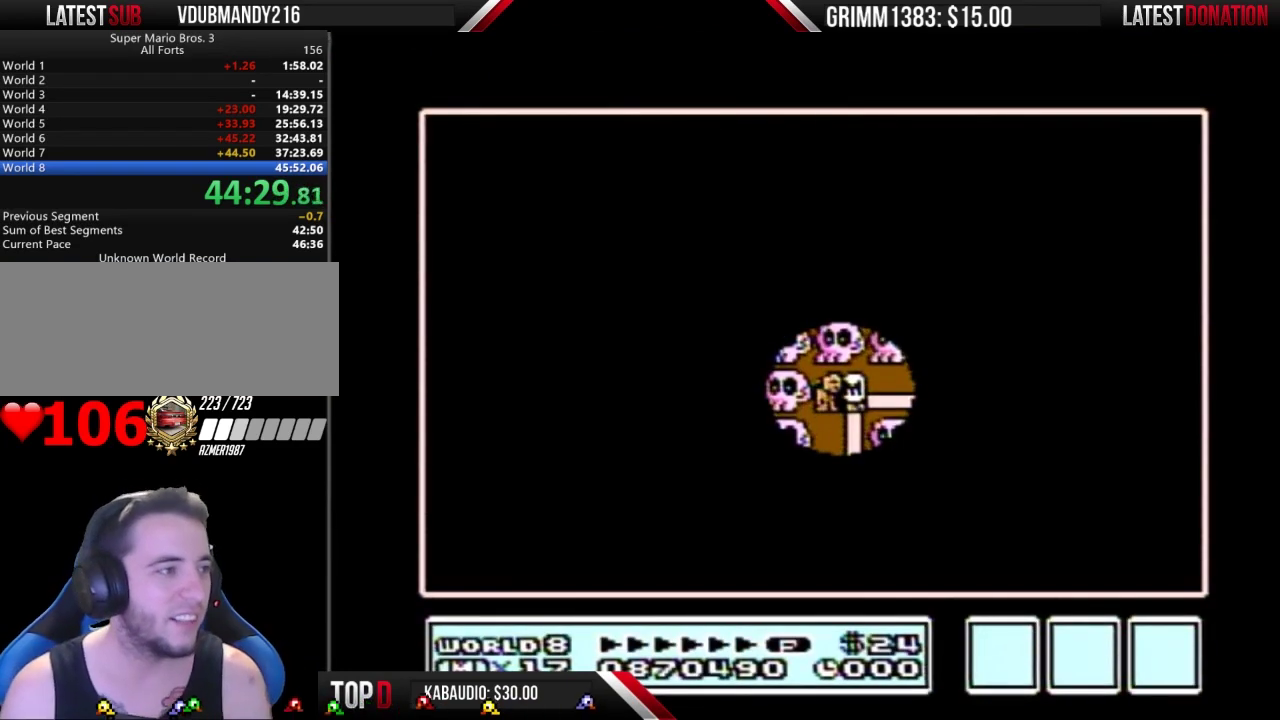
{"buttons": ["DPAD_UP"], "events": [[400, "DPAD_RIGHT", "up"], [467, "DPAD_UP", "down"]]}
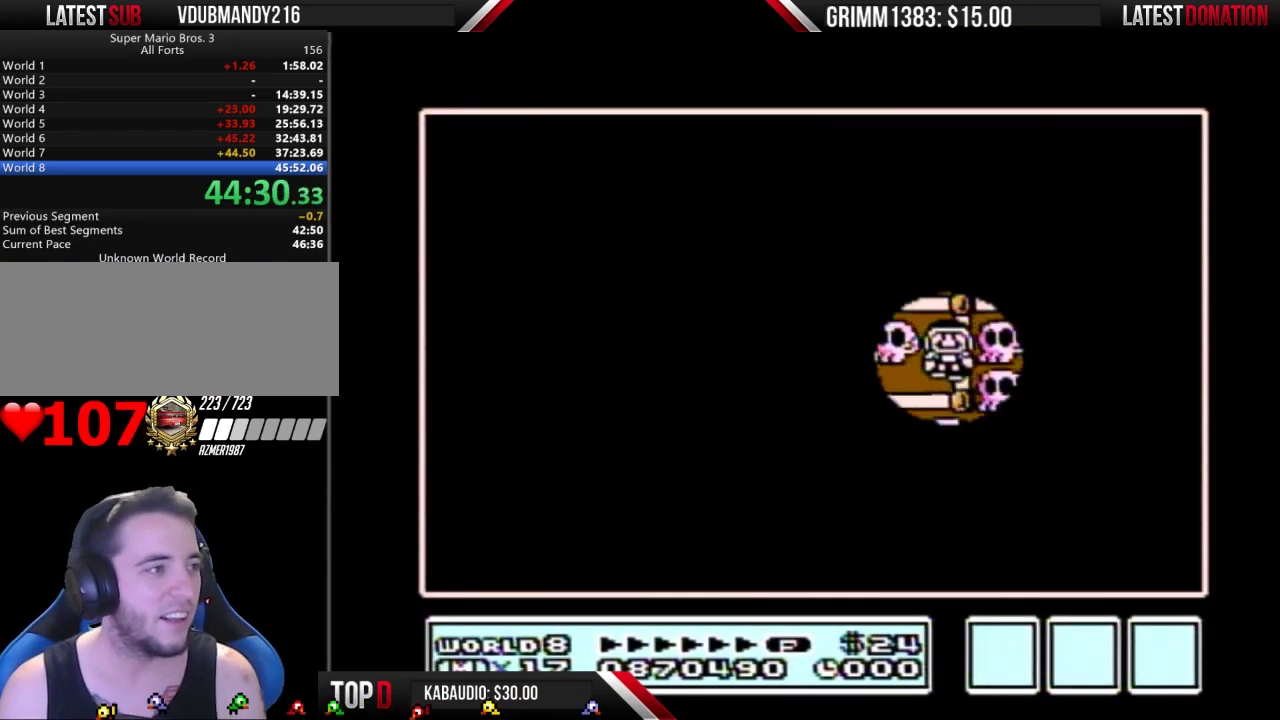
{"buttons": [], "events": [[167, "DPAD_UP", "up"], [233, "DPAD_LEFT", "down"], [500, "DPAD_LEFT", "up"]]}
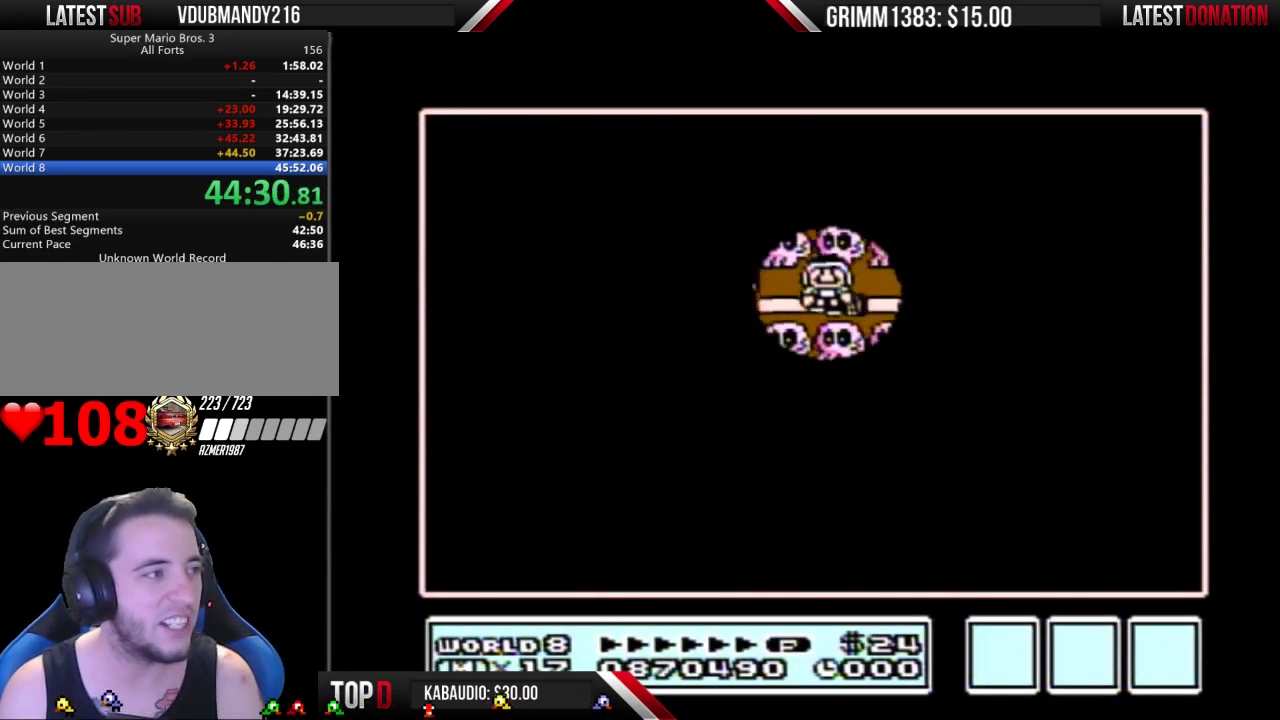
{"buttons": ["DPAD_LEFT"], "events": [[33, "DPAD_LEFT", "down"]]}
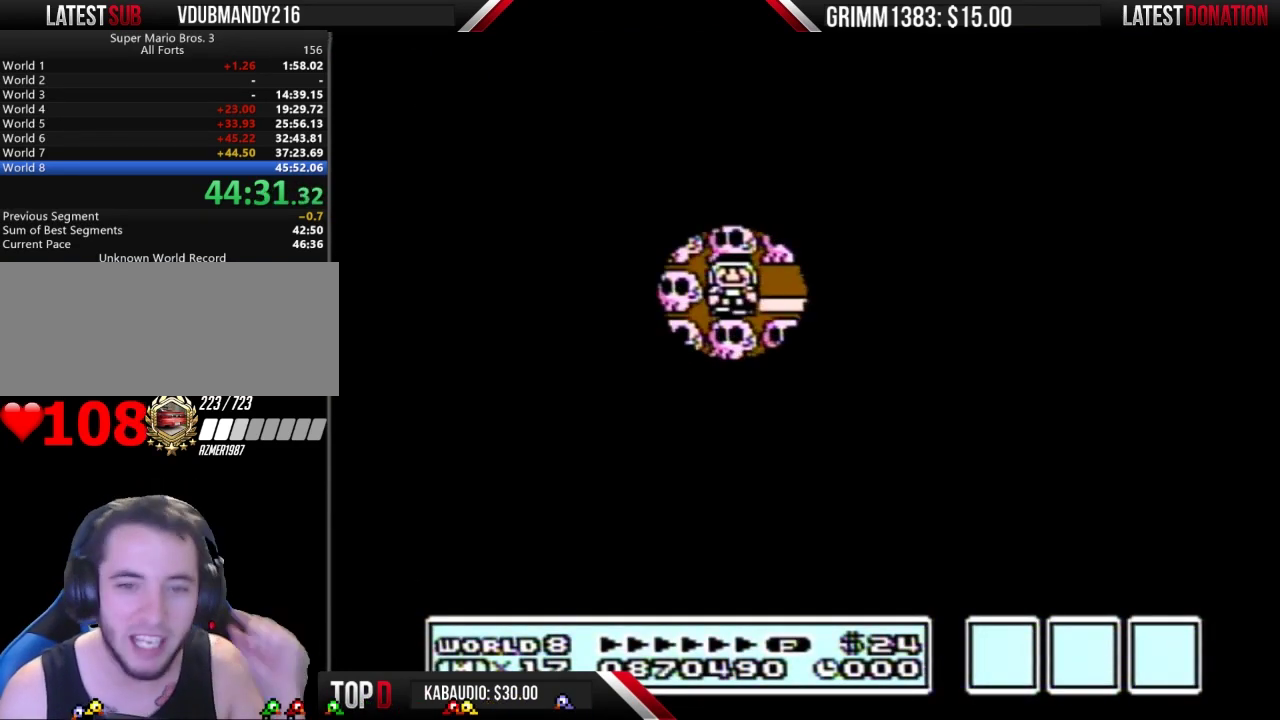
{"buttons": ["DPAD_LEFT"], "events": []}
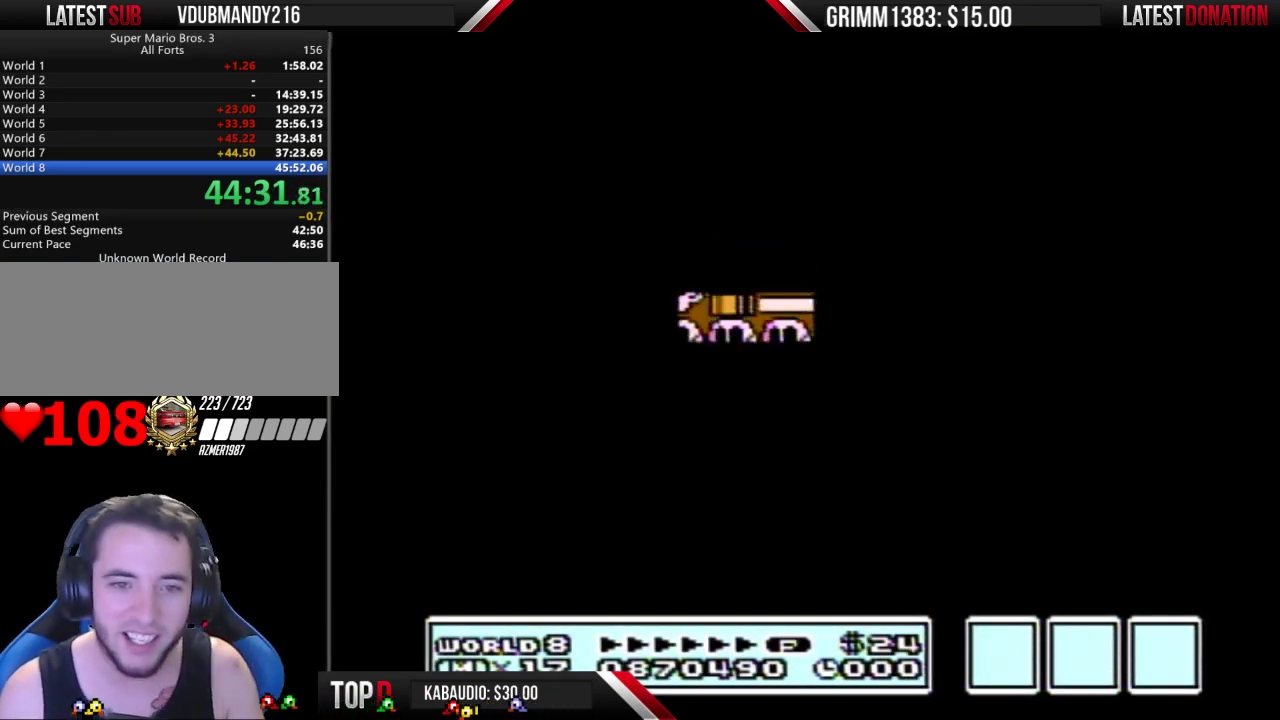
{"buttons": ["B", "DPAD_RIGHT"], "events": [[300, "DPAD_LEFT", "up"], [333, "B", "down"], [500, "DPAD_RIGHT", "down"]]}
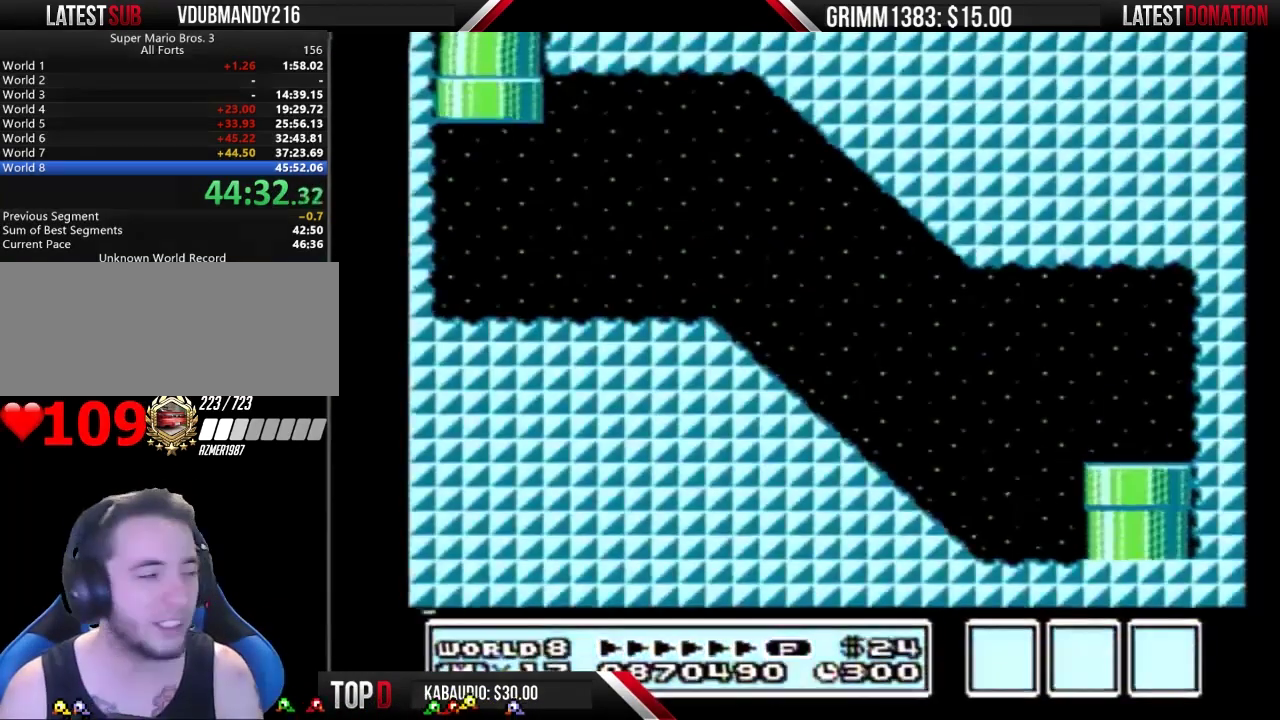
{"buttons": ["B", "DPAD_RIGHT"], "events": []}
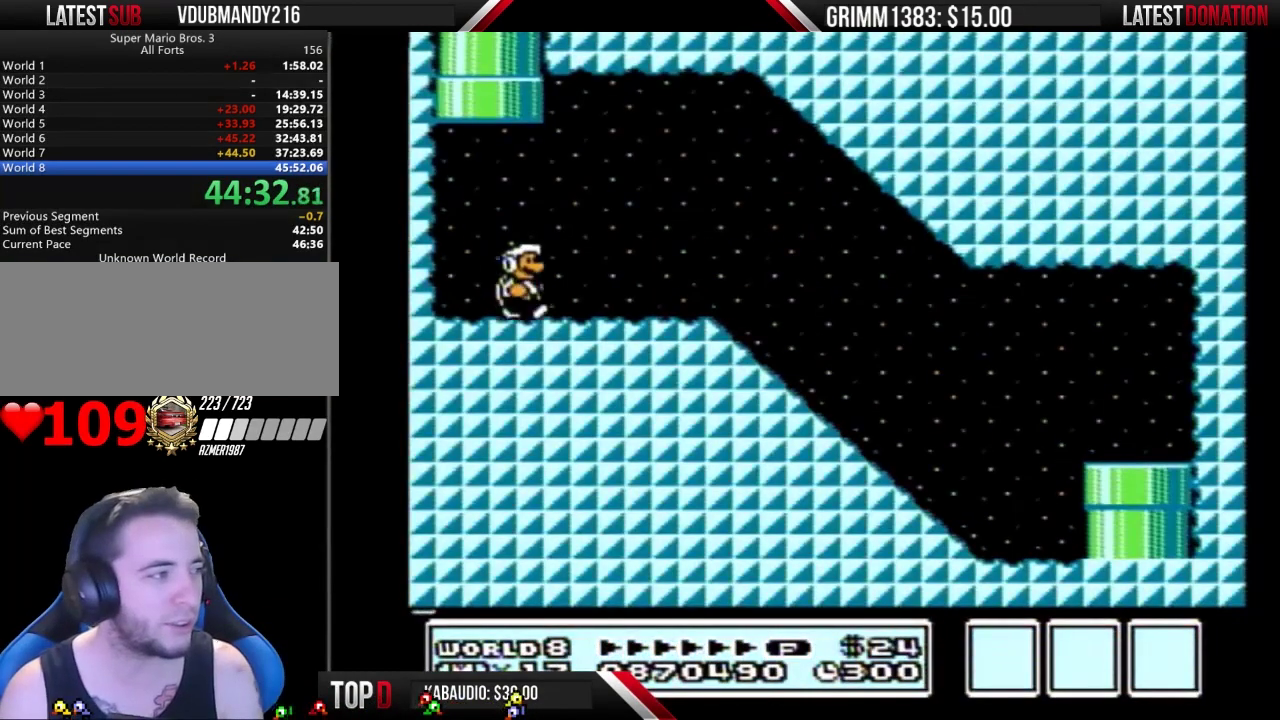
{"buttons": ["B", "DPAD_RIGHT"], "events": []}
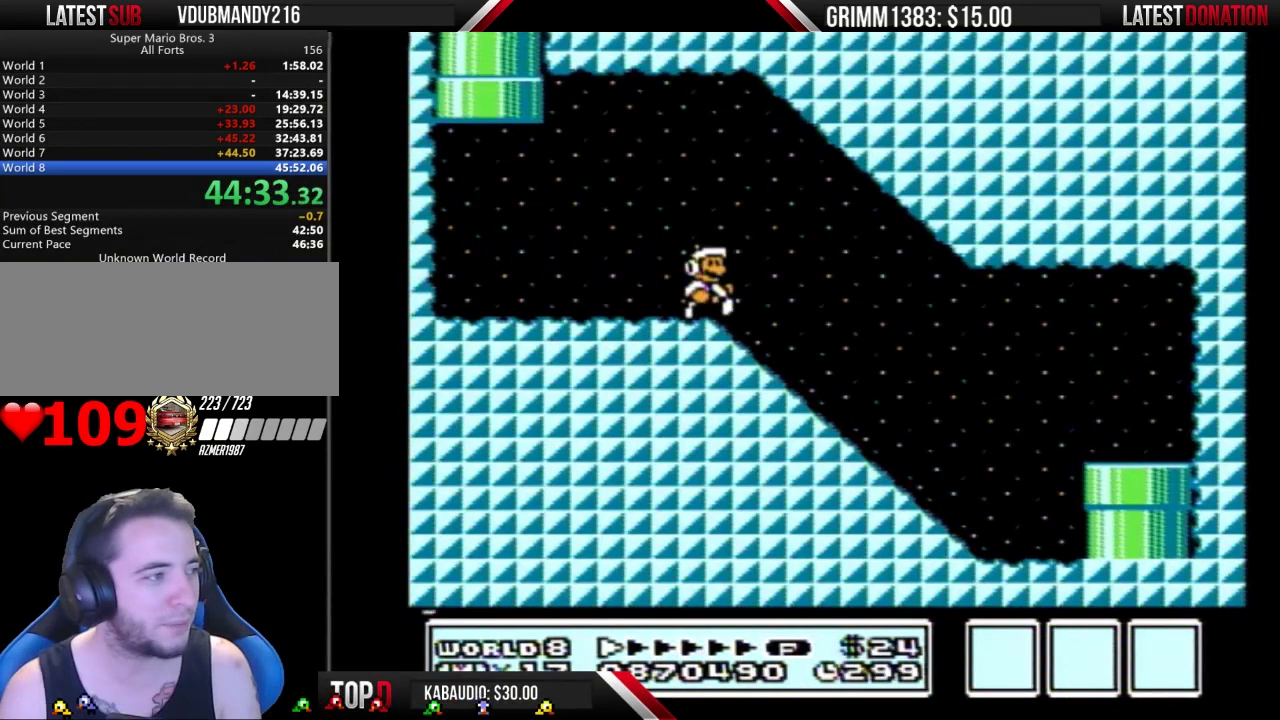
{"buttons": ["B", "DPAD_RIGHT"], "events": []}
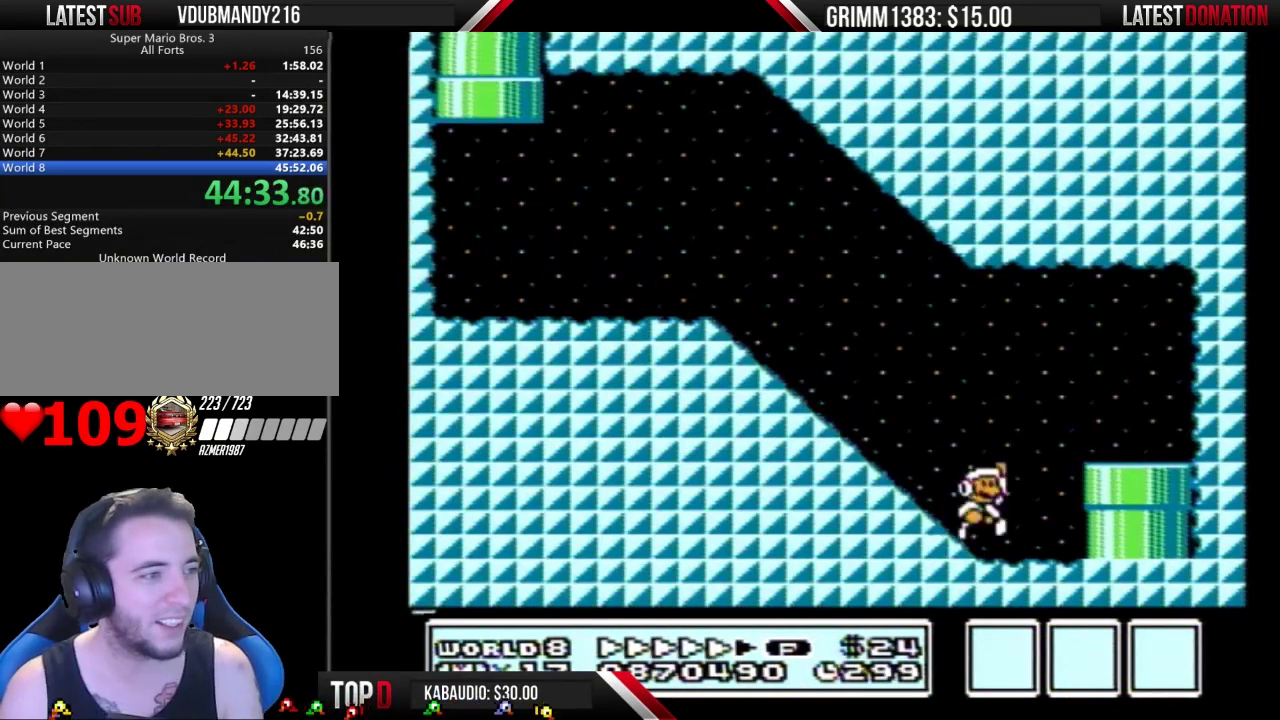
{"buttons": ["DPAD_DOWN"], "events": [[133, "DPAD_DOWN", "down"], [133, "DPAD_RIGHT", "up"], [267, "B", "up"]]}
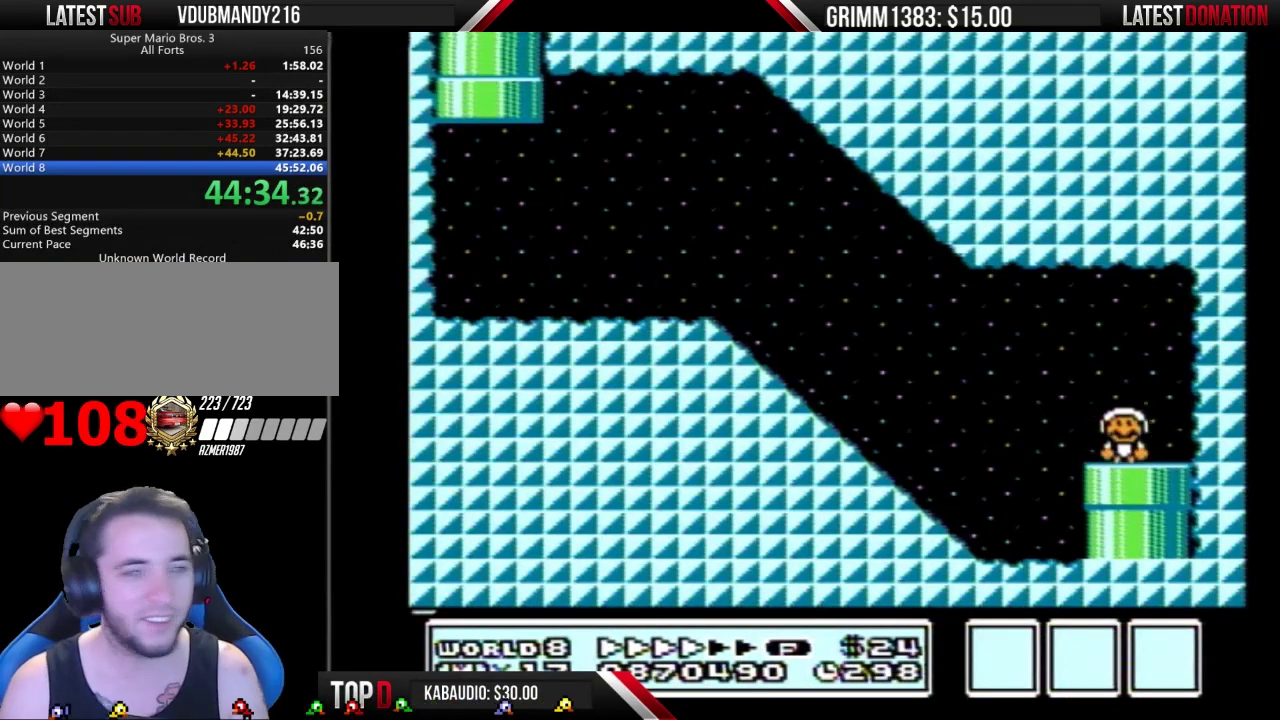
{"buttons": [], "events": [[100, "DPAD_DOWN", "up"]]}
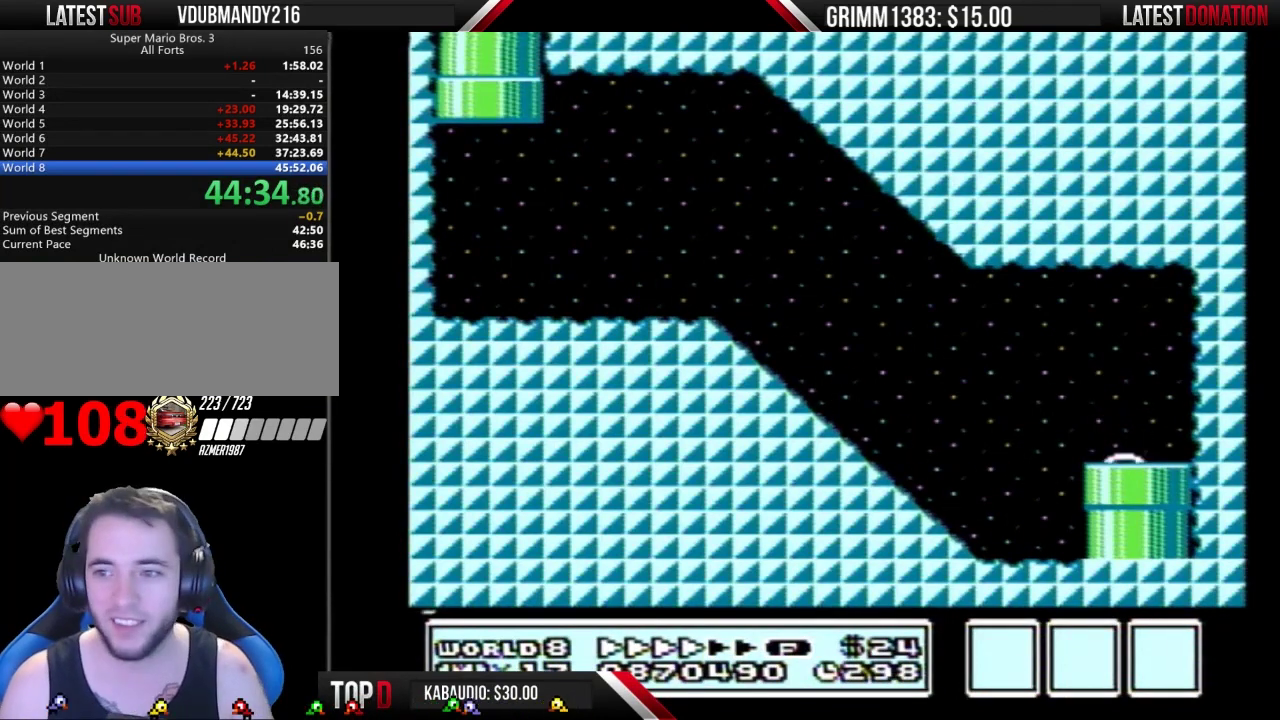
{"buttons": [], "events": []}
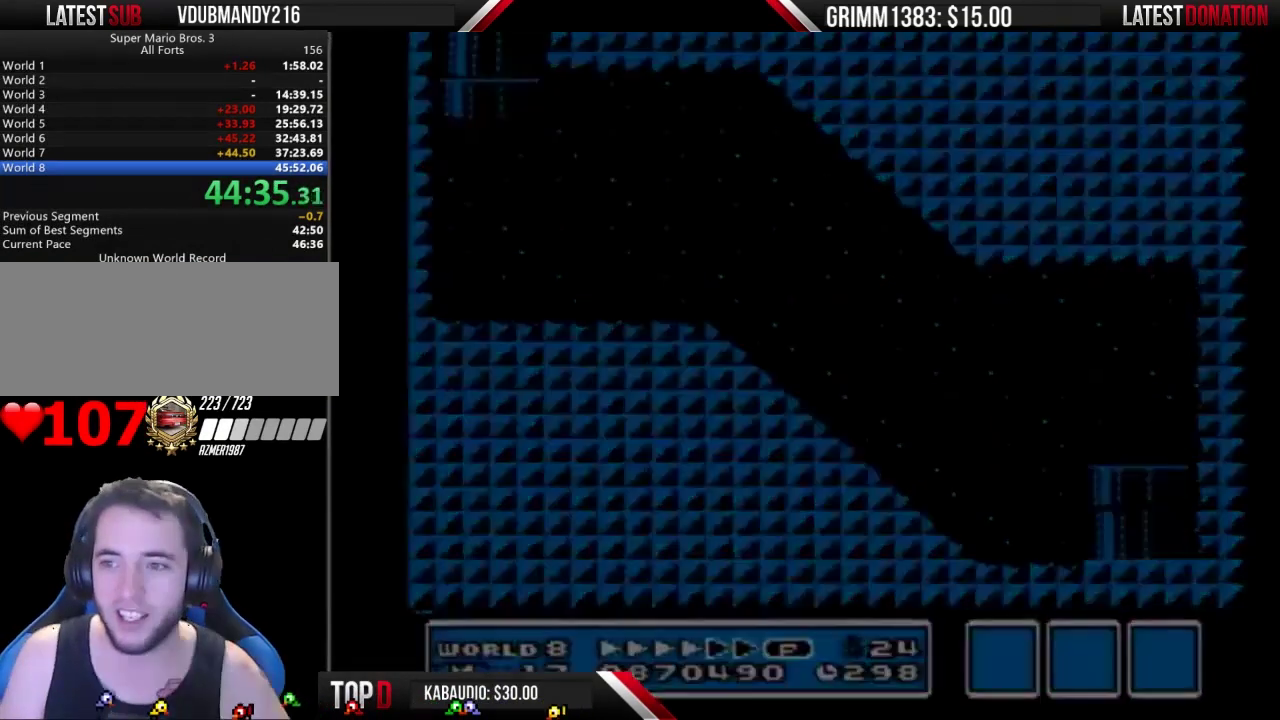
{"buttons": [], "events": []}
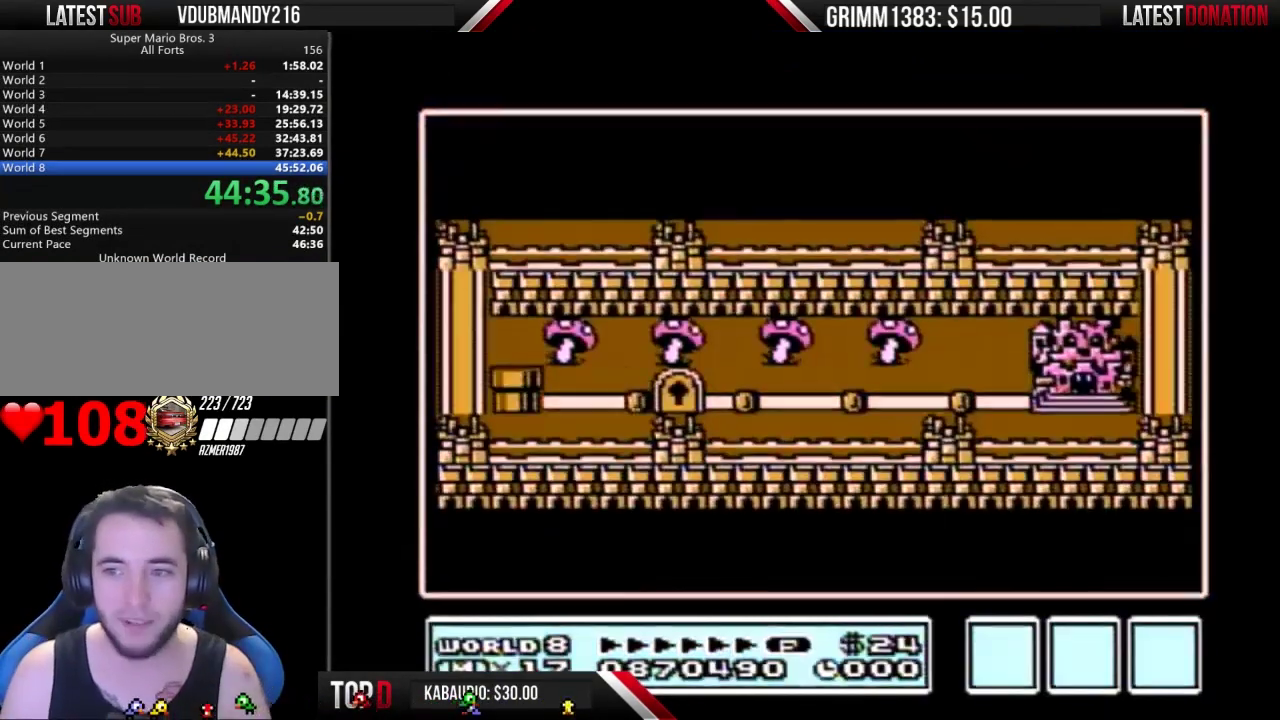
{"buttons": ["DPAD_RIGHT"], "events": [[367, "DPAD_RIGHT", "down"]]}
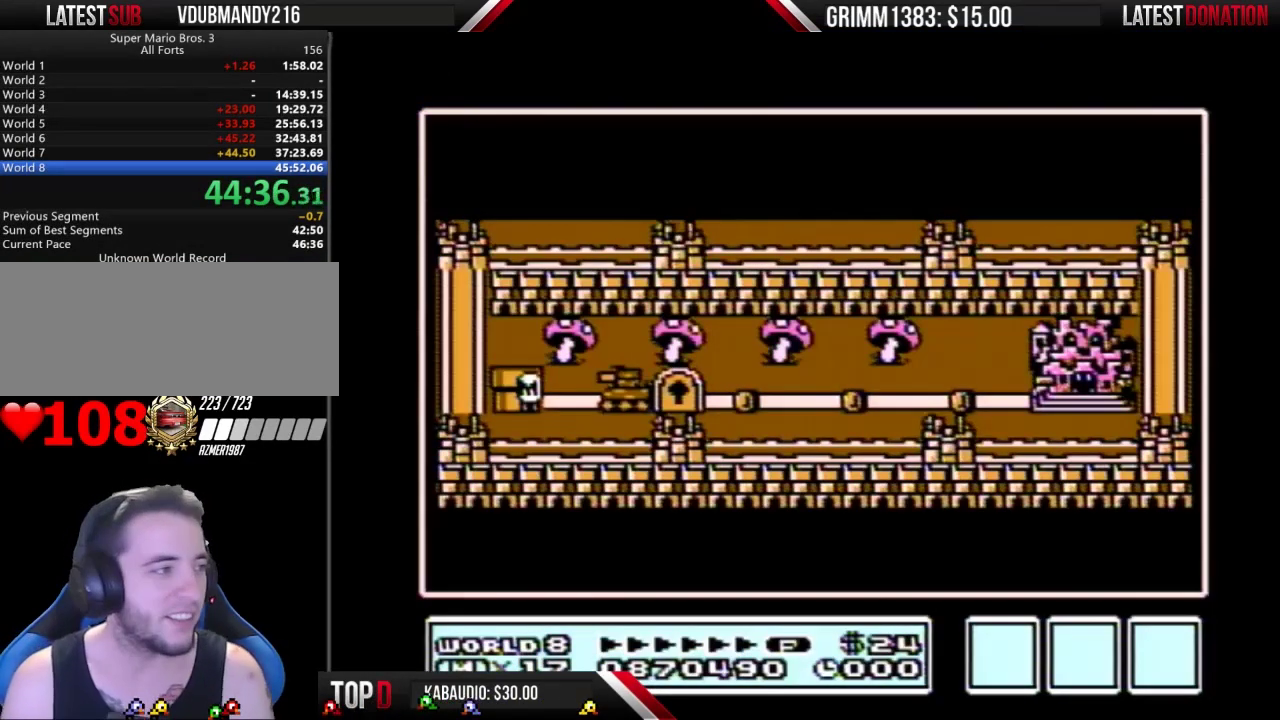
{"buttons": ["DPAD_RIGHT"], "events": []}
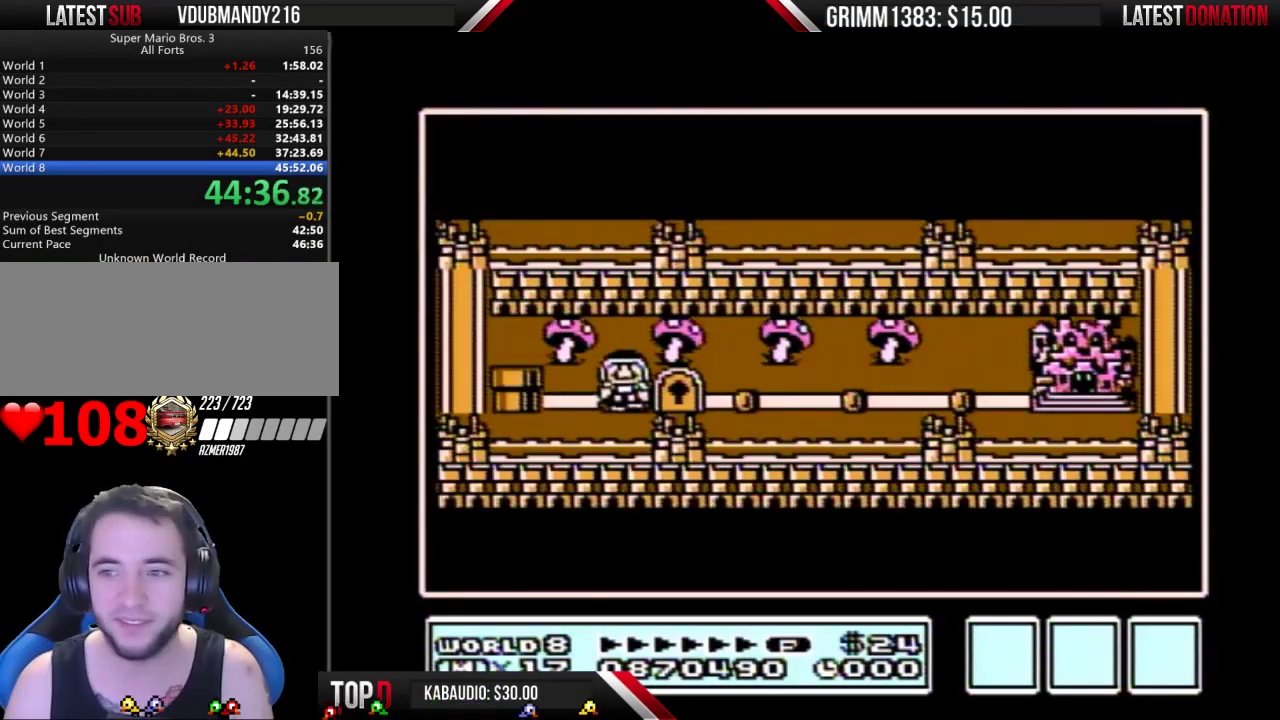
{"buttons": ["DPAD_RIGHT"], "events": []}
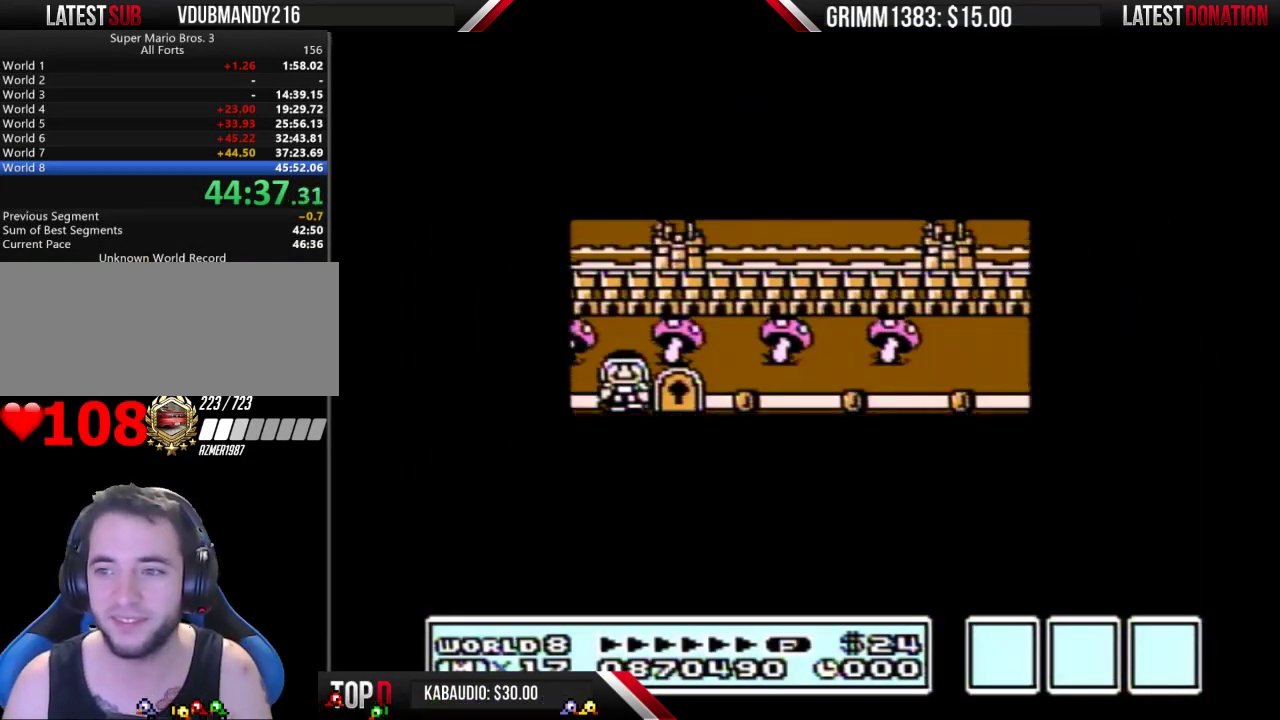
{"buttons": ["DPAD_RIGHT"], "events": []}
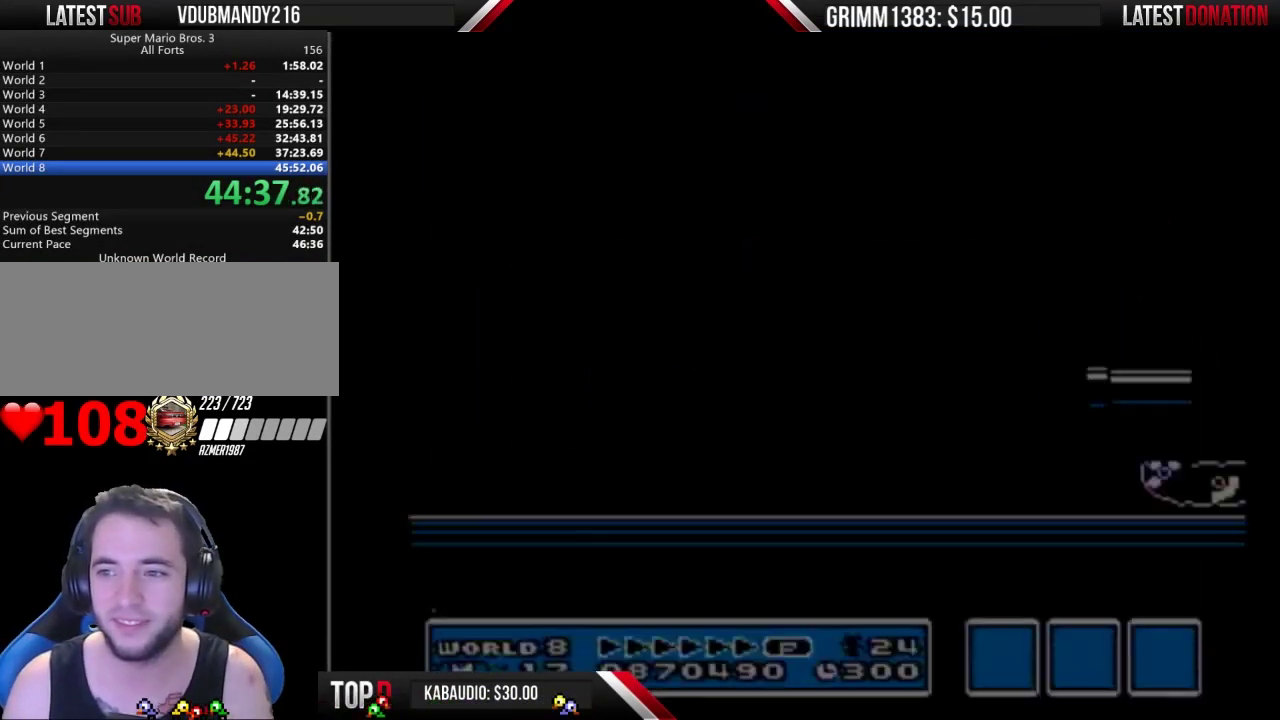
{"buttons": ["B", "DPAD_RIGHT"], "events": [[100, "B", "down"]]}
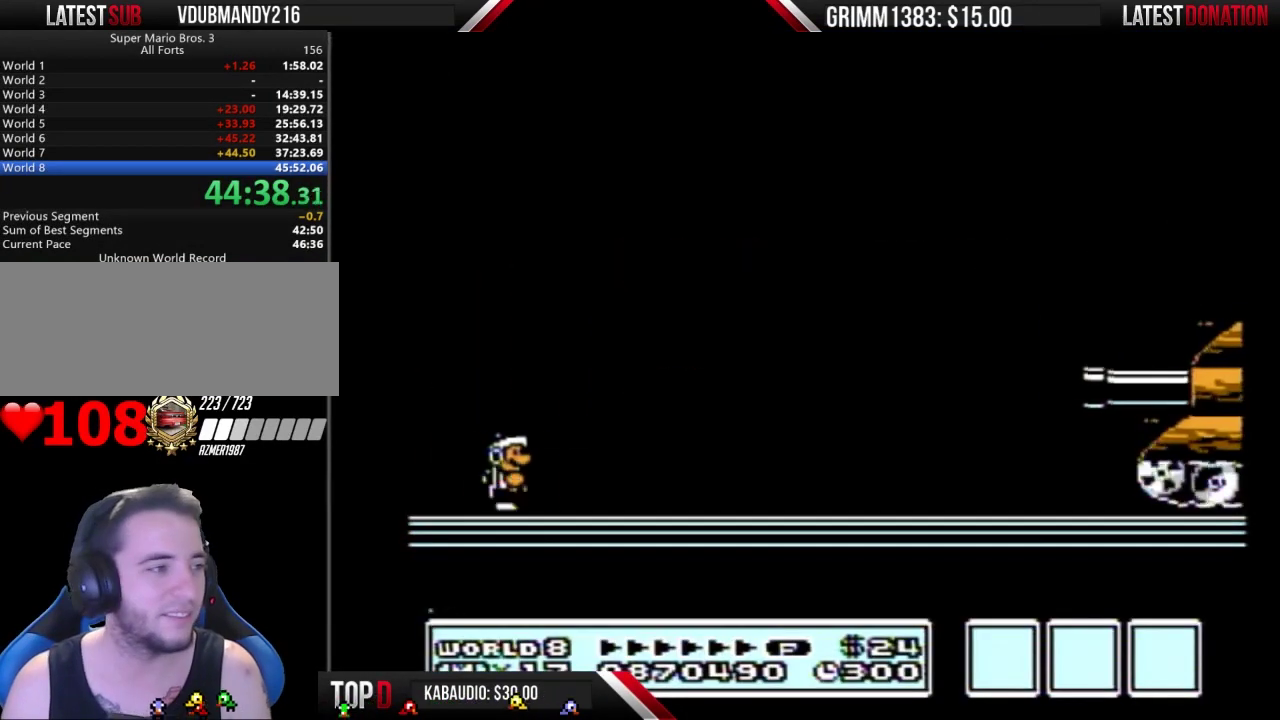
{"buttons": ["B", "DPAD_RIGHT"], "events": []}
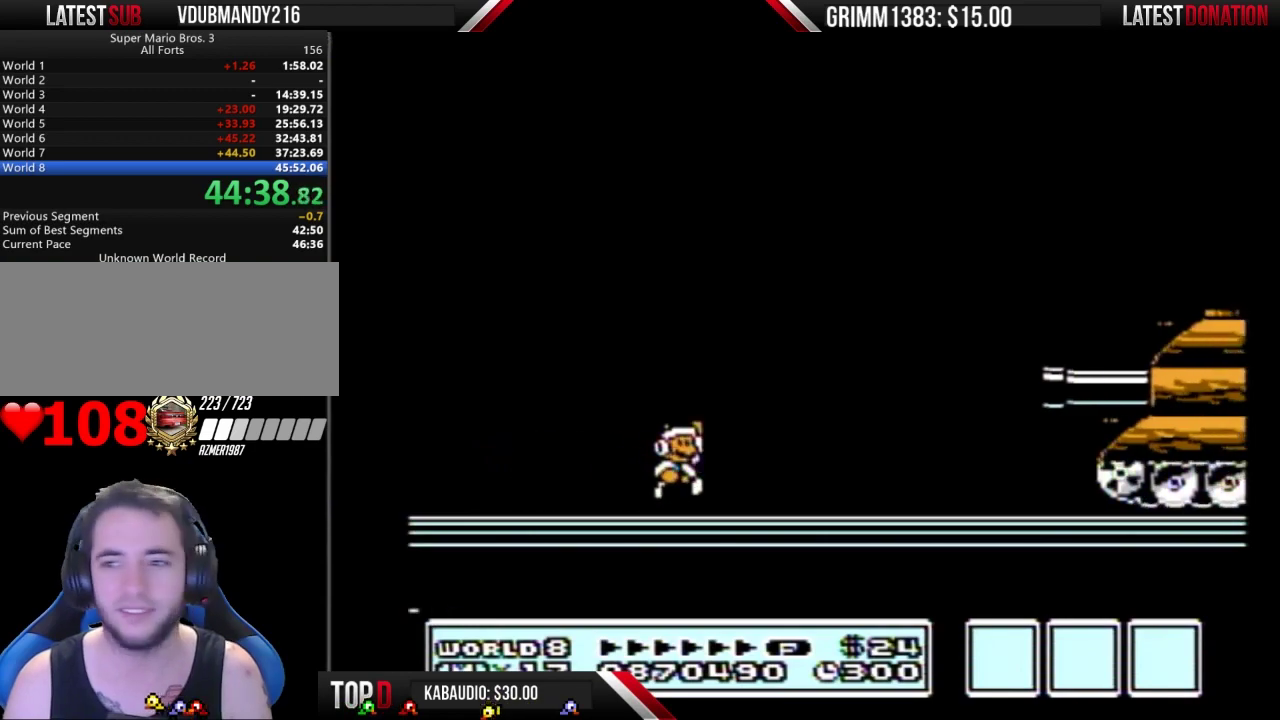
{"buttons": ["A", "B", "DPAD_RIGHT"], "events": [[33, "A", "down"]]}
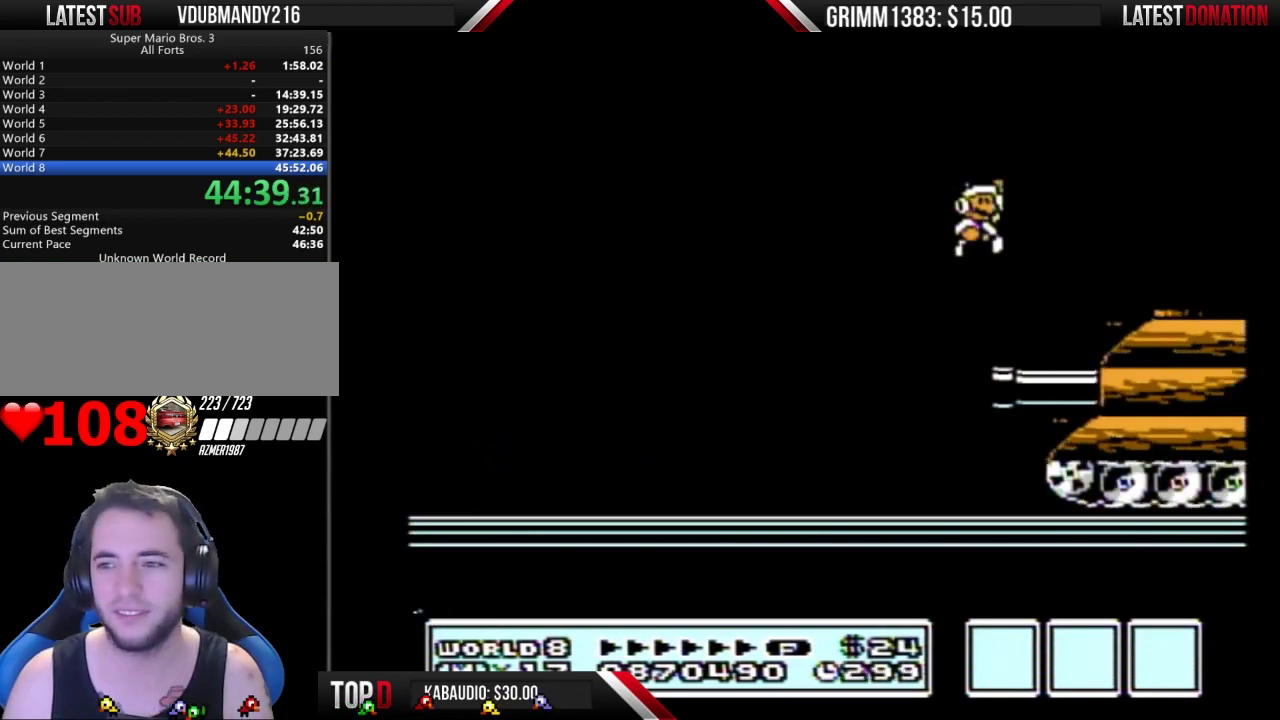
{"buttons": ["DPAD_RIGHT"], "events": [[200, "A", "up"], [200, "B", "up"], [333, "B", "down"], [400, "B", "up"]]}
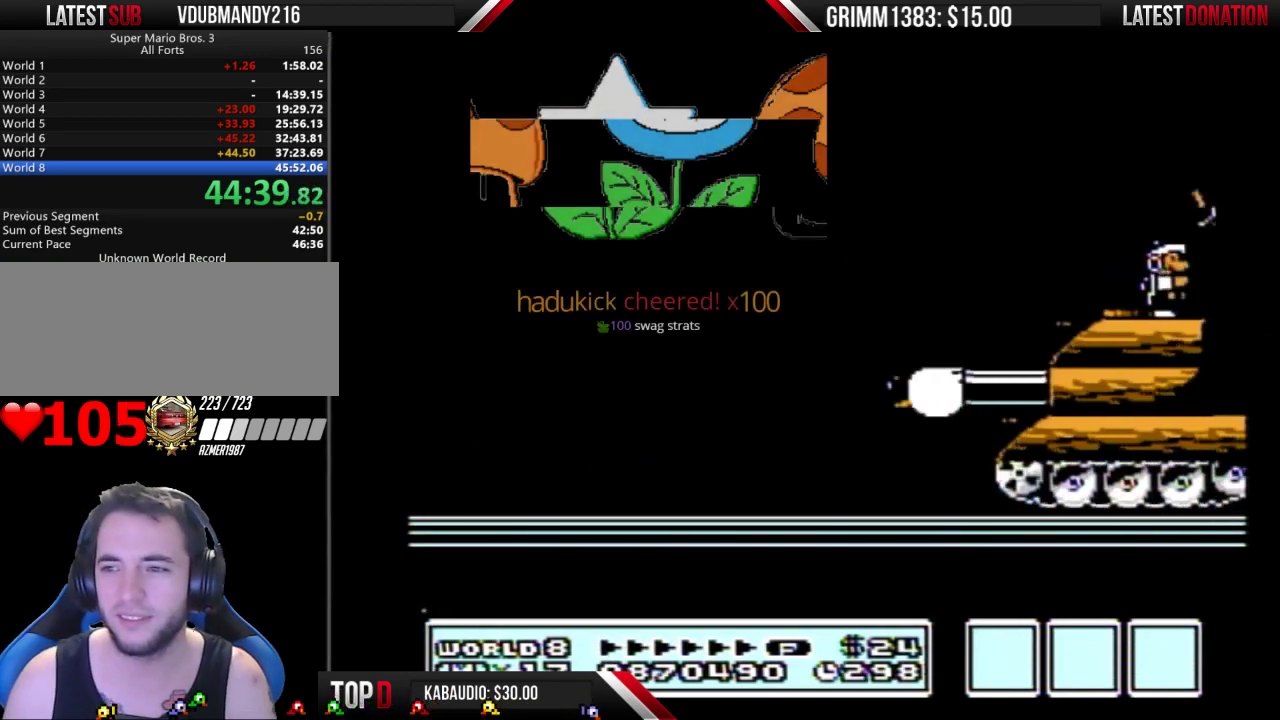
{"buttons": ["B", "DPAD_RIGHT"], "events": [[100, "B", "down"], [200, "B", "up"], [267, "B", "down"], [300, "B", "up"], [400, "B", "down"], [433, "B", "up"], [500, "B", "down"]]}